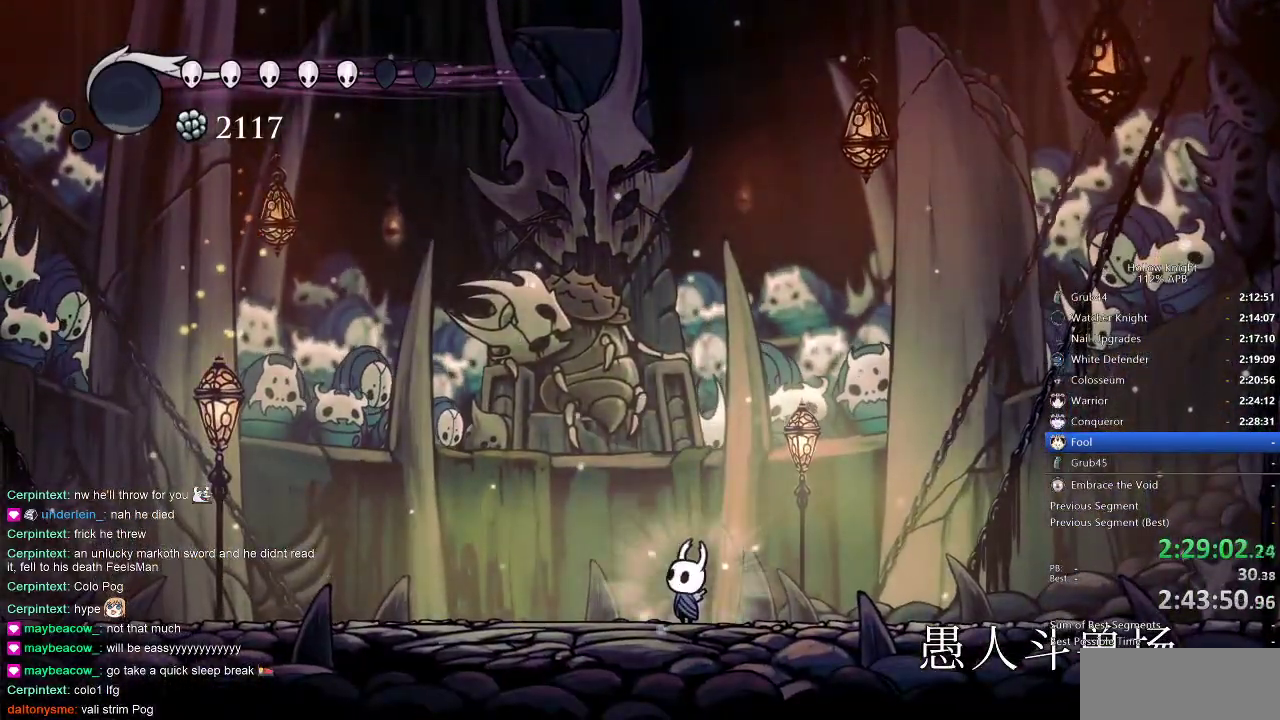
Gameplay with keyboard; each line is a JSON object with the keys held at the frame after it. "events" lists presses ("down") and releases ("up") of "cdash", "dash", "dnail", "down", "heal", "inv", "jump", "left", "nail", "right", "spell" and "up" between this image and that frame as [ms after this image, input, new state], when the widget could be followed in between. No other keys are recorded. Mouse input is not recorded. Key names are as the overlay labels them; some are game actions (e.g. jump) rather than physical keys.
{"keys": ["nail", "up"], "events": [[83, "right", "down"], [216, "right", "up"]]}
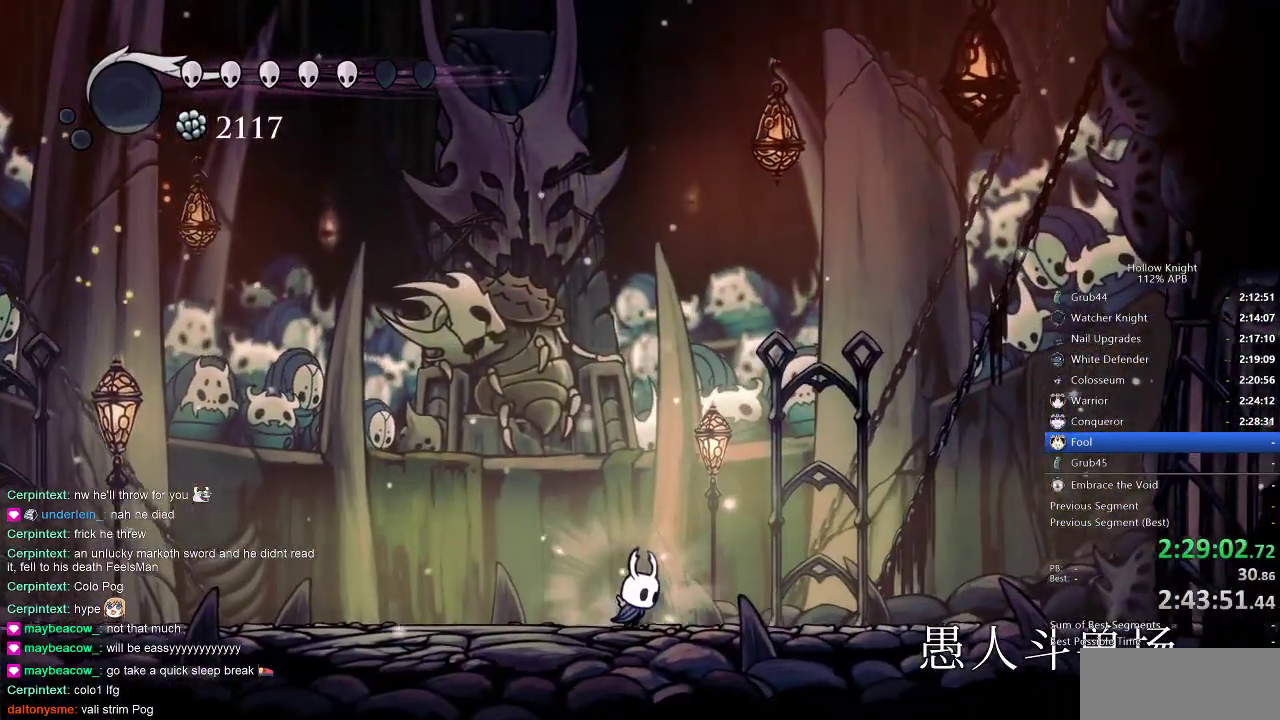
{"keys": ["nail", "up"], "events": [[33, "right", "down"], [183, "right", "up"]]}
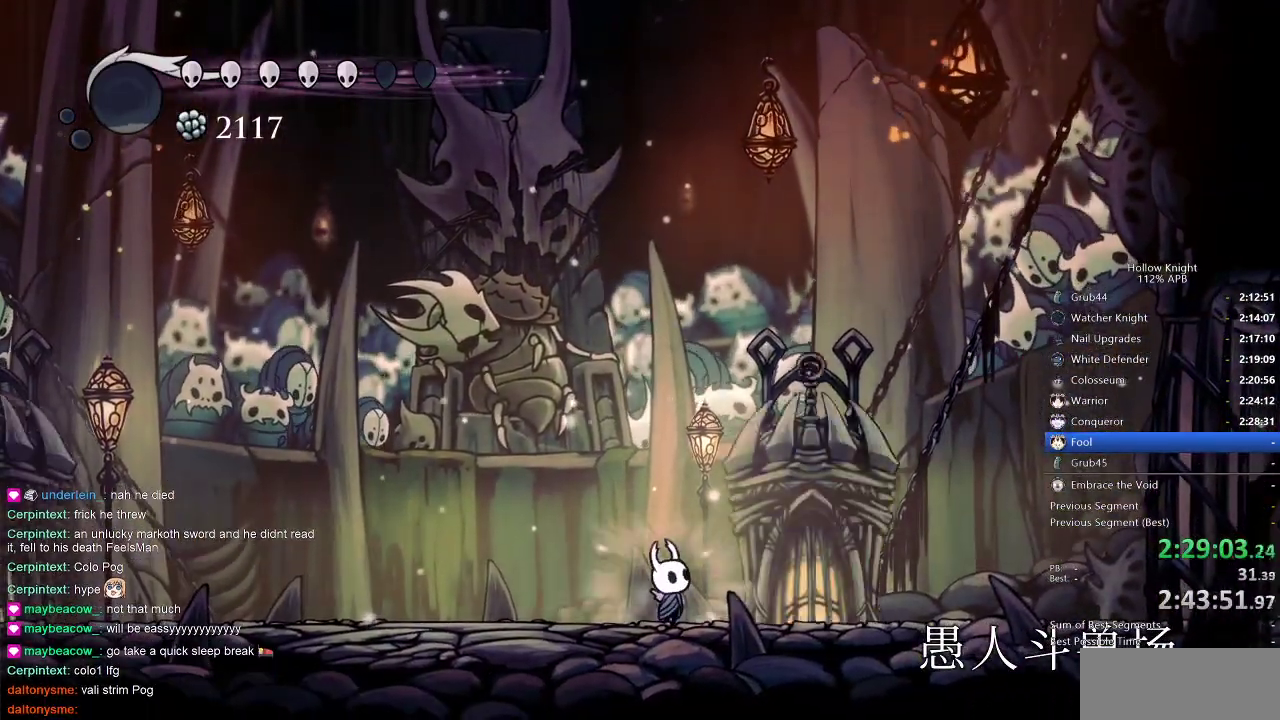
{"keys": ["right", "up"], "events": [[200, "nail", "up"], [266, "right", "down"], [300, "nail", "down"], [333, "nail", "up"], [450, "nail", "down"], [500, "nail", "up"]]}
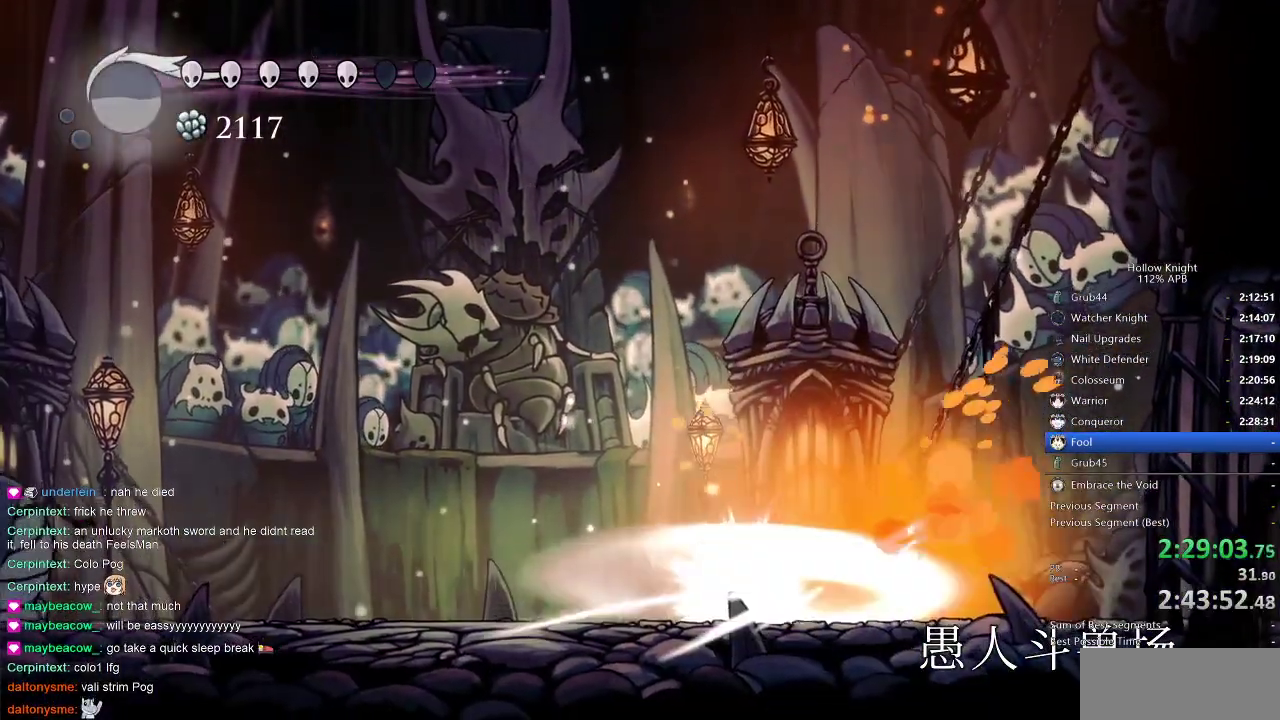
{"keys": ["right", "up"], "events": [[83, "nail", "down"], [116, "nail", "up"], [233, "nail", "down"], [283, "nail", "up"], [333, "nail", "down"], [450, "nail", "up"]]}
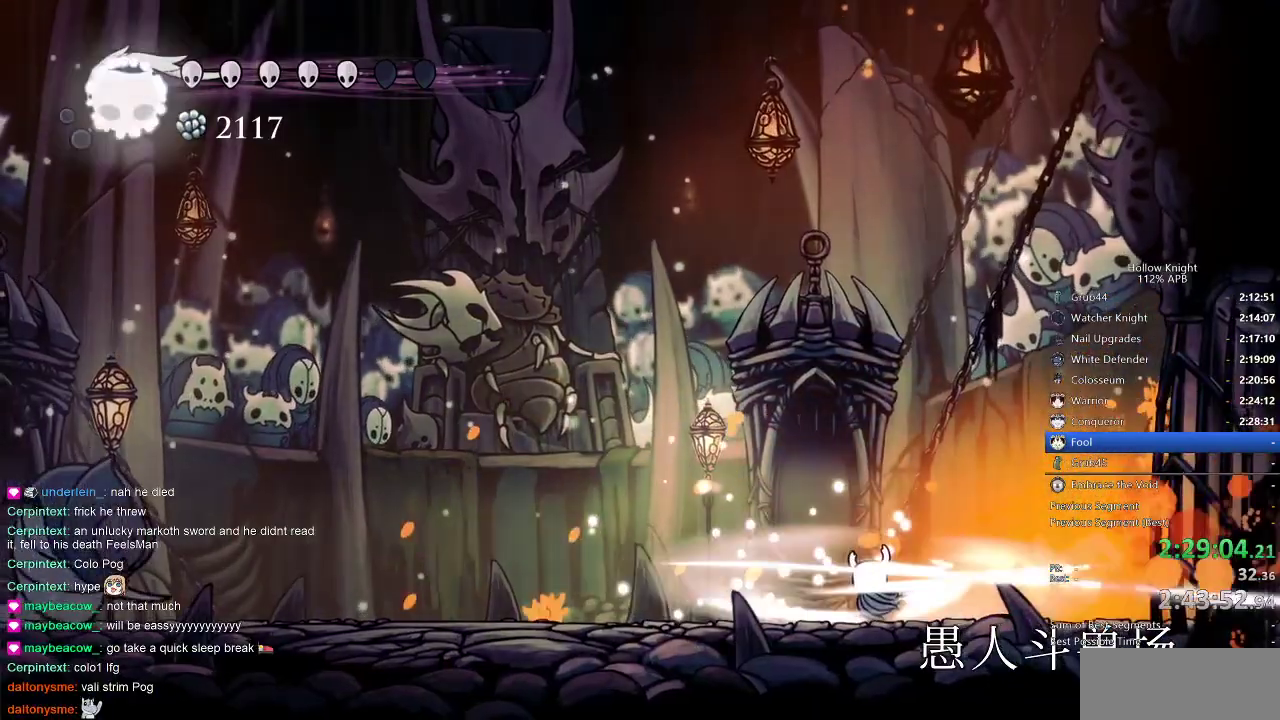
{"keys": [], "events": [[16, "up", "up"], [33, "right", "up"], [100, "left", "down"], [283, "left", "up"]]}
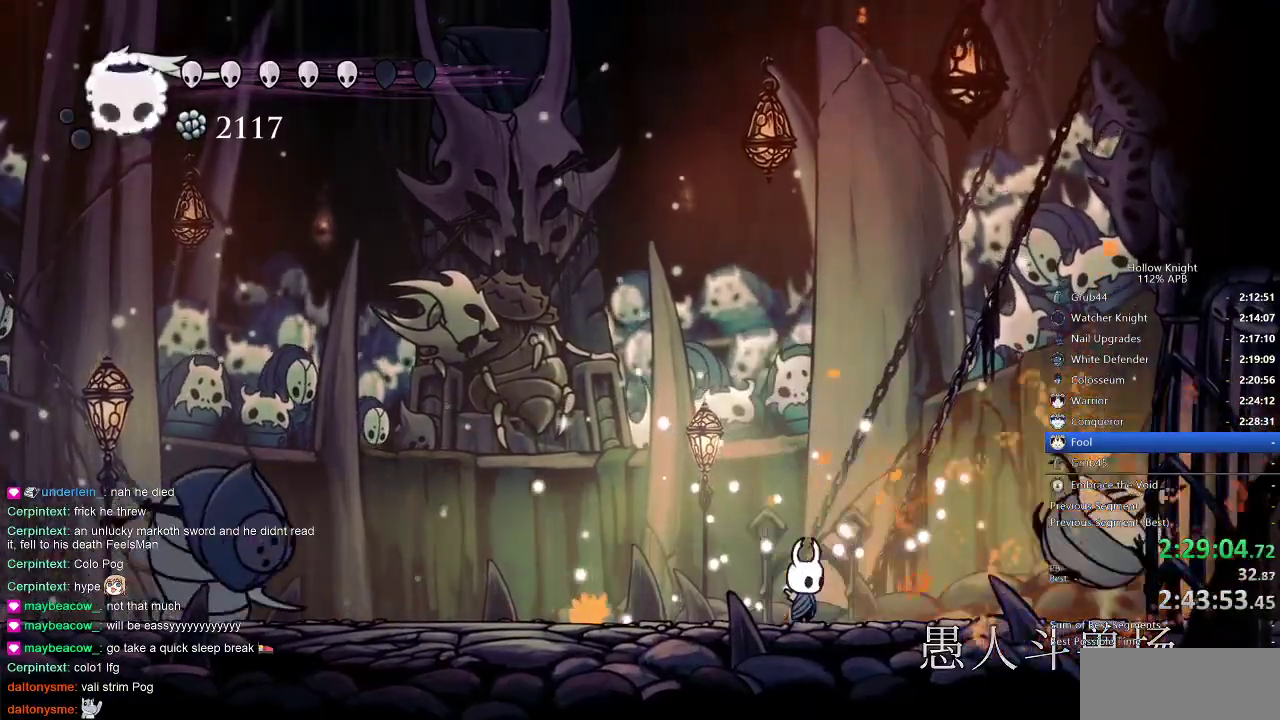
{"keys": ["right"], "events": [[100, "left", "down"], [216, "dash", "down"], [300, "dash", "up"], [466, "right", "down"], [500, "left", "up"]]}
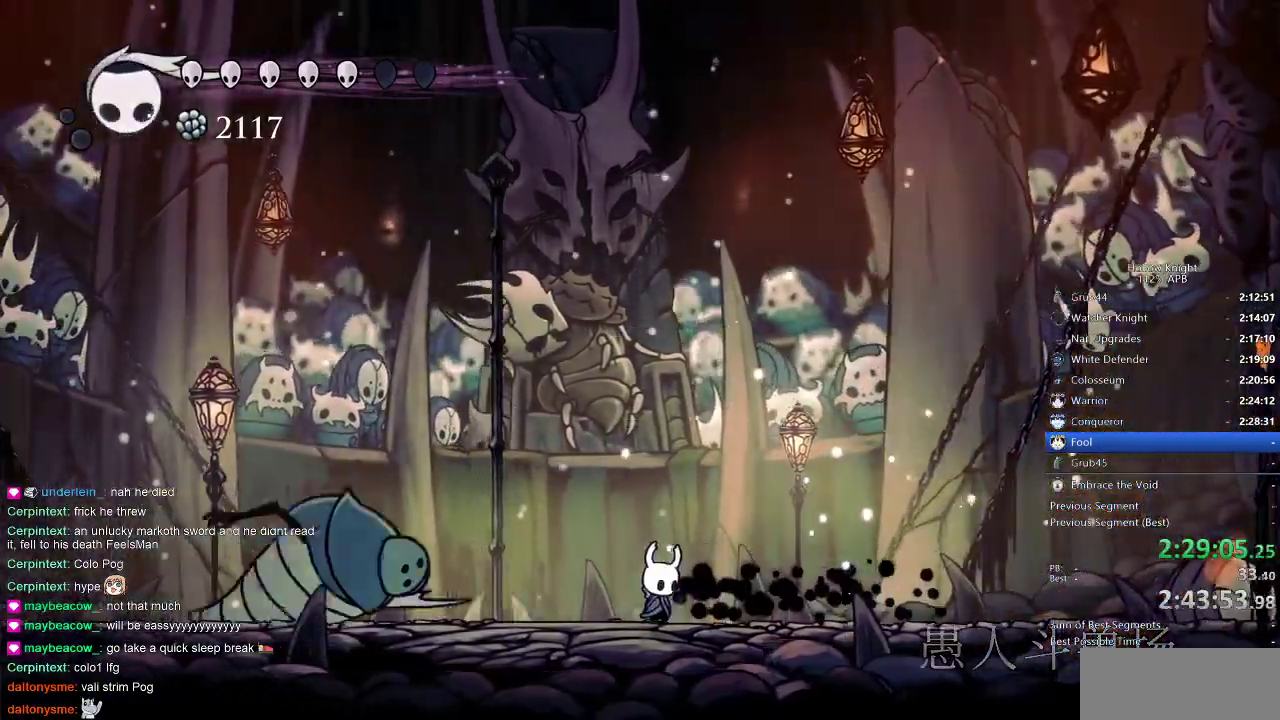
{"keys": ["down", "nail", "right"], "events": [[66, "jump", "down"], [183, "down", "down"], [183, "right", "up"], [316, "jump", "up"], [316, "right", "down"], [483, "nail", "down"]]}
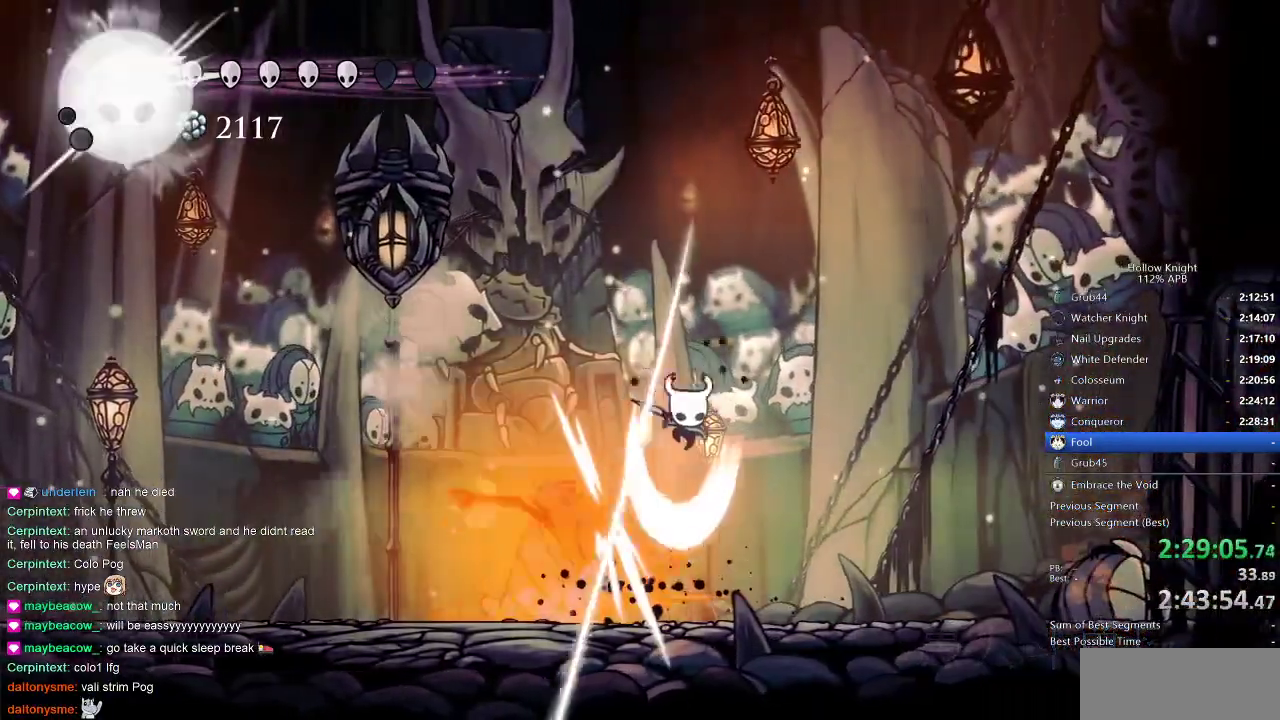
{"keys": ["down", "nail", "right"], "events": [[133, "nail", "up"], [483, "nail", "down"]]}
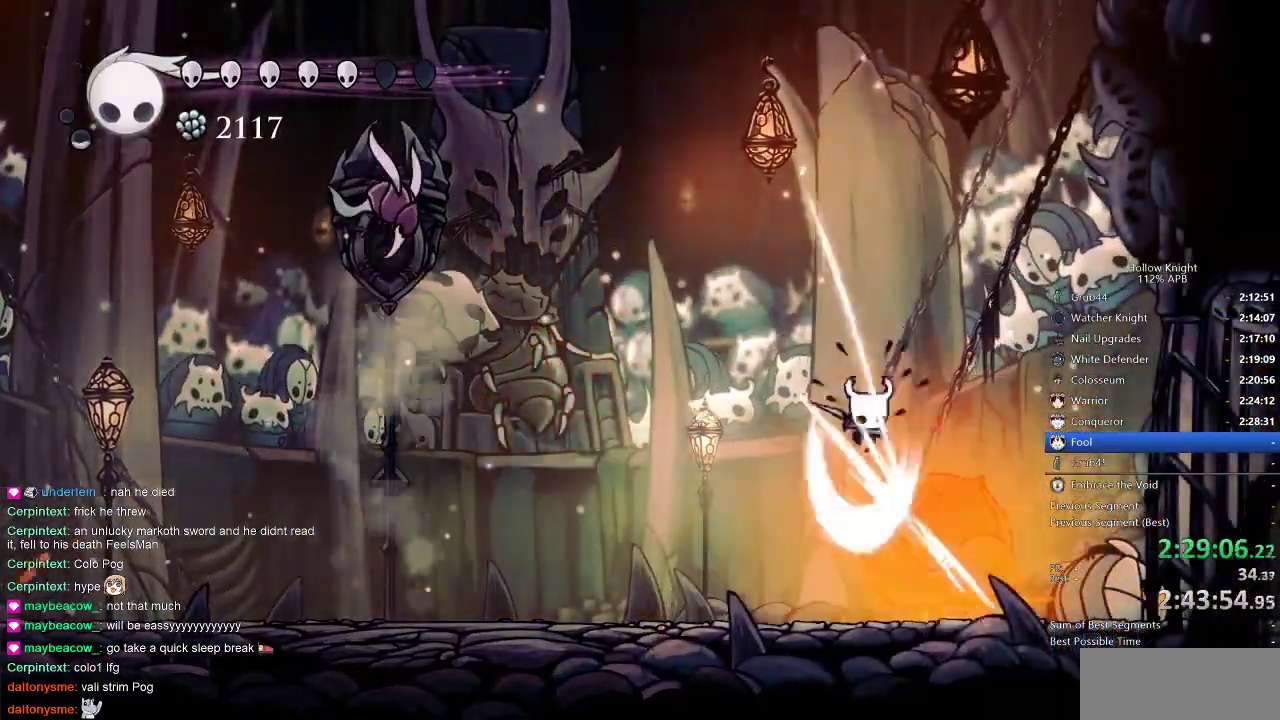
{"keys": ["down", "nail"], "events": [[150, "nail", "up"], [466, "right", "up"], [500, "nail", "down"]]}
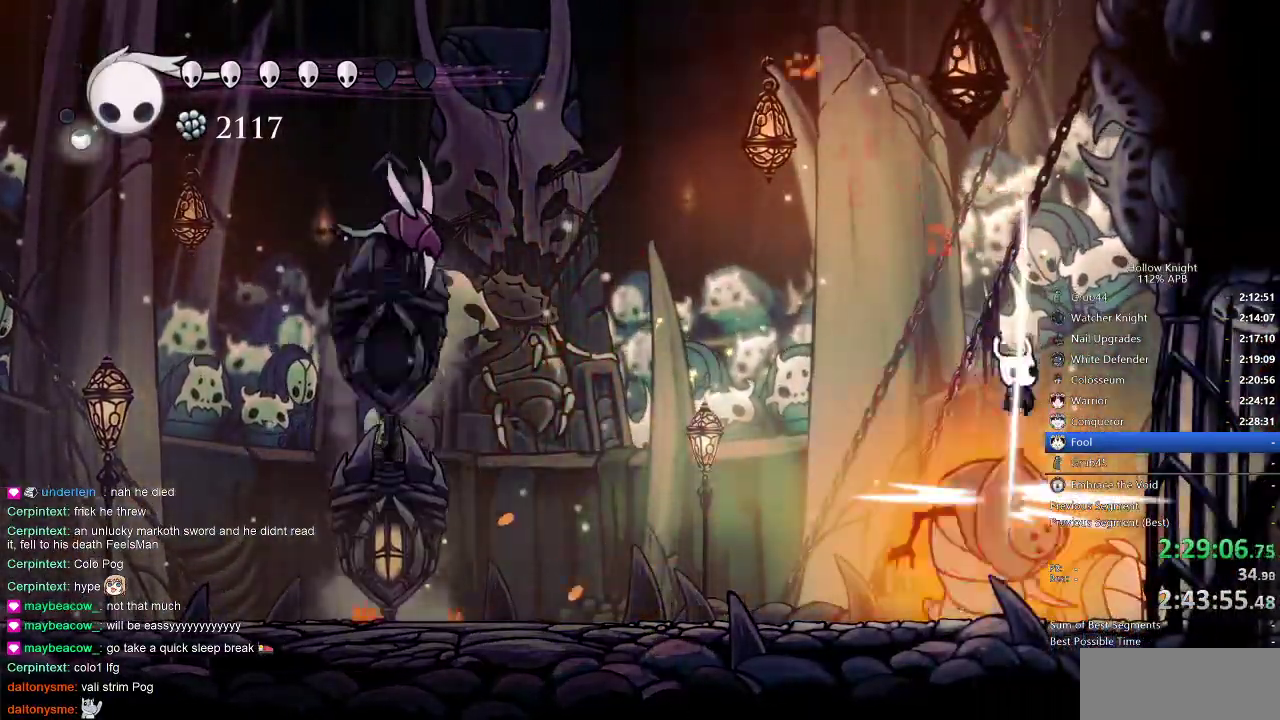
{"keys": ["down"], "events": [[133, "nail", "up"], [183, "spell", "down"], [316, "spell", "up"]]}
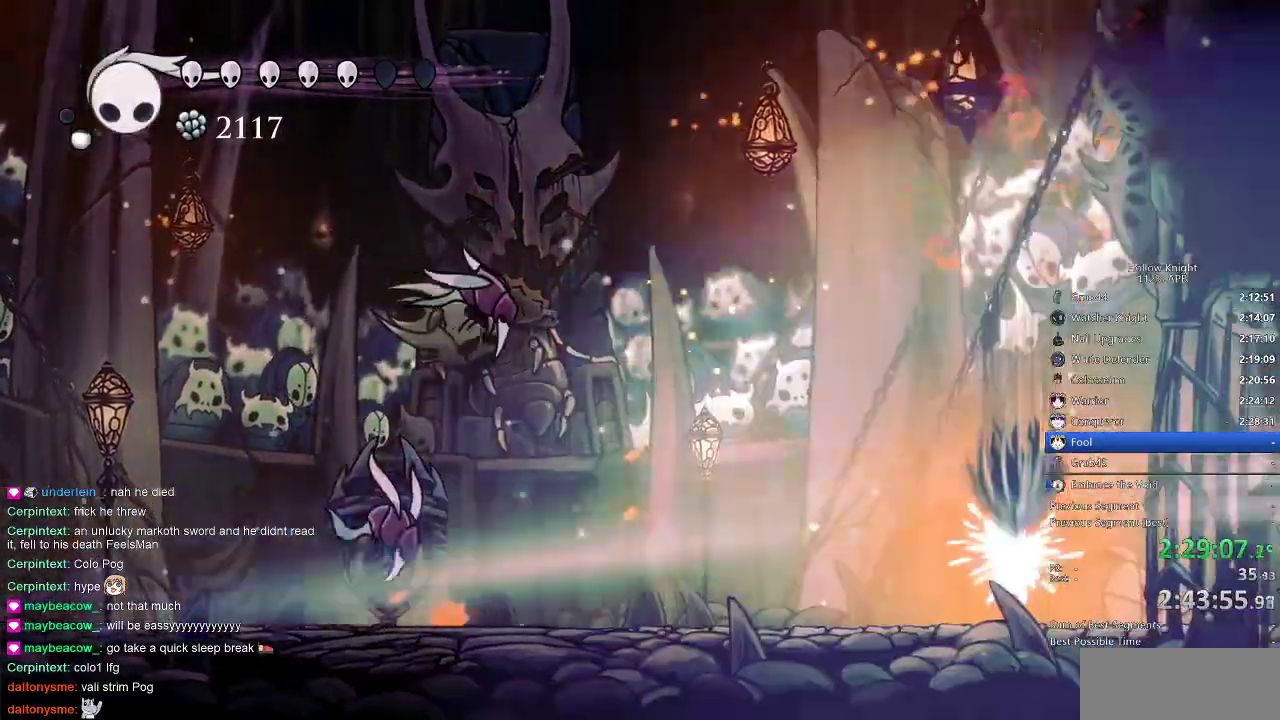
{"keys": [], "events": [[16, "down", "up"]]}
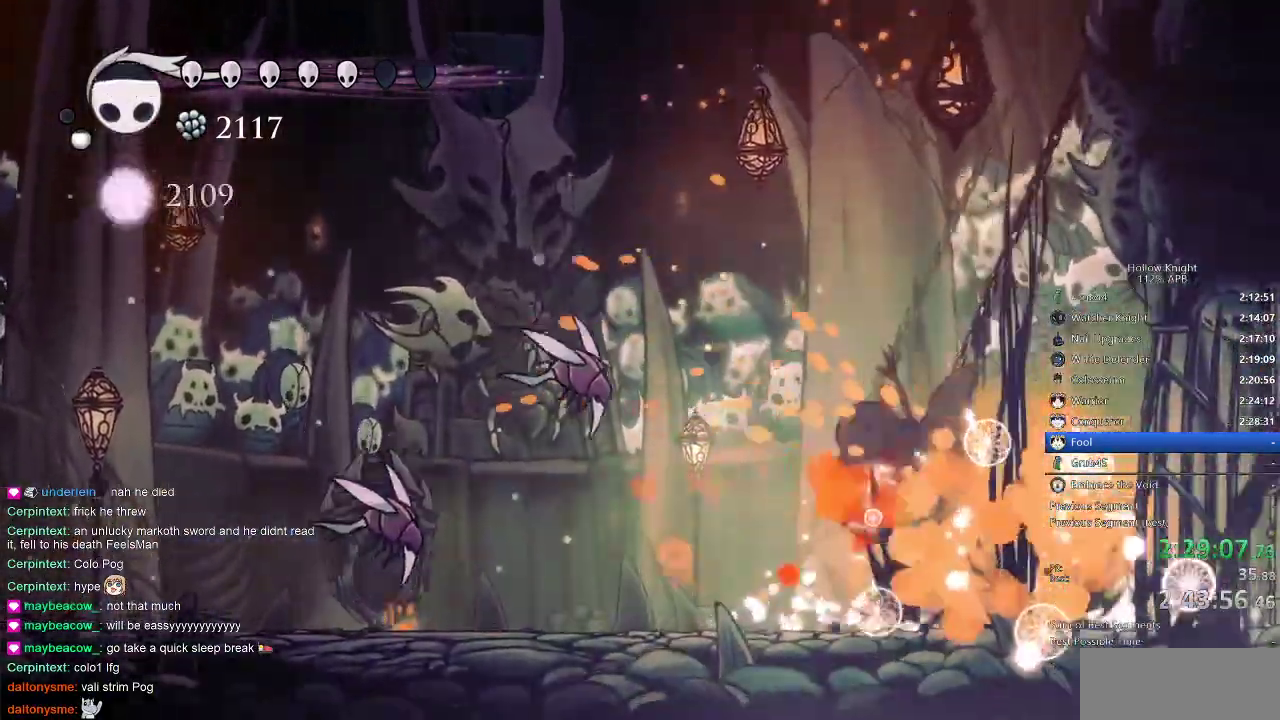
{"keys": ["jump"], "events": [[433, "jump", "down"]]}
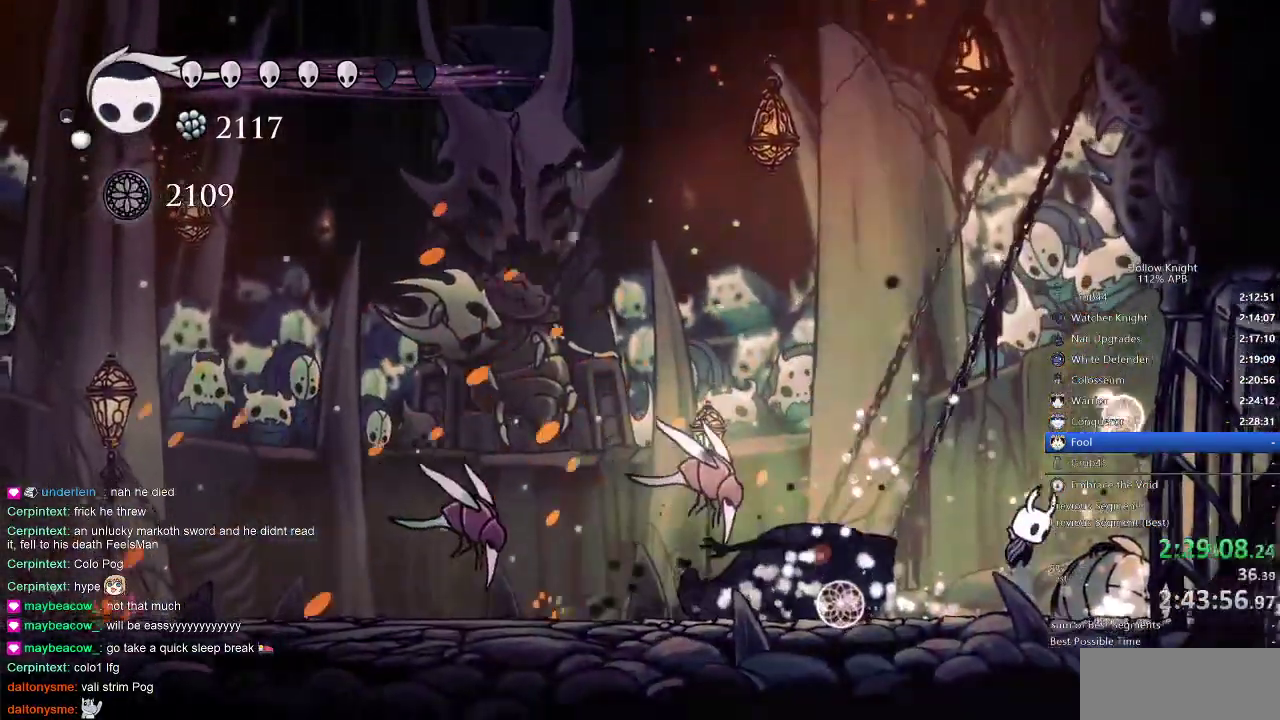
{"keys": [], "events": [[50, "left", "down"], [133, "jump", "up"], [133, "spell", "down"], [216, "left", "up"], [250, "spell", "up"]]}
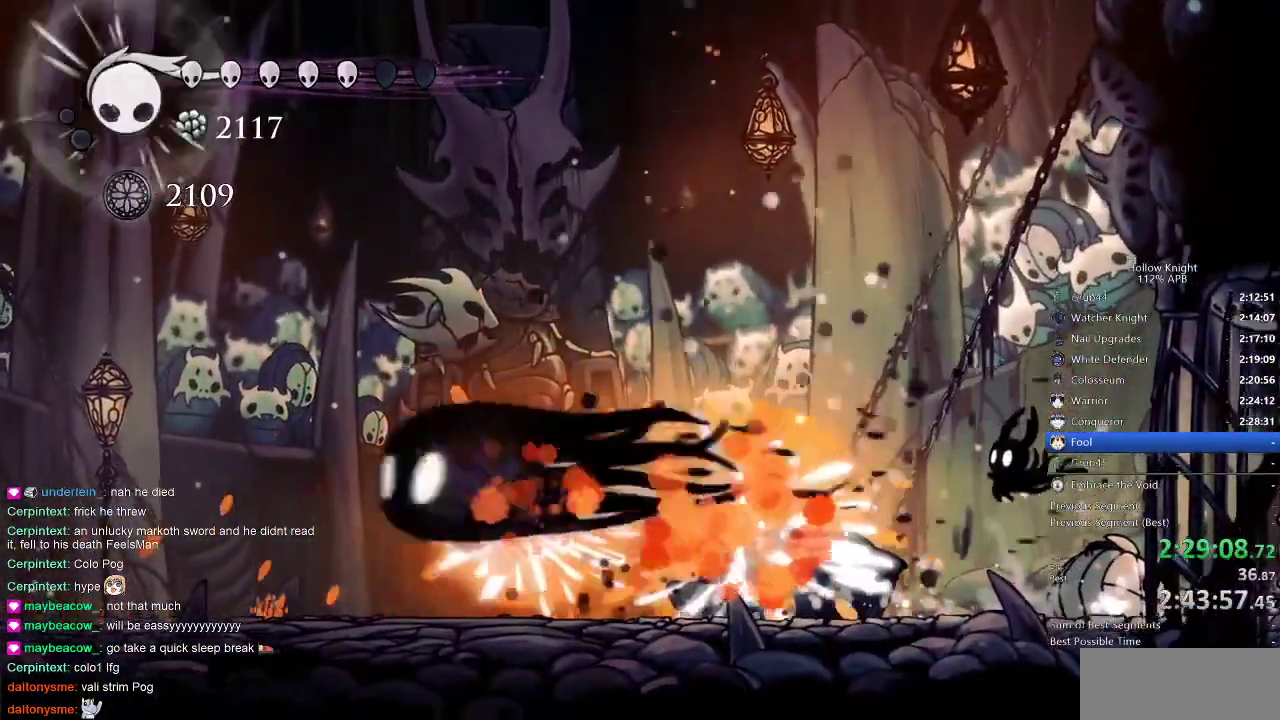
{"keys": [], "events": []}
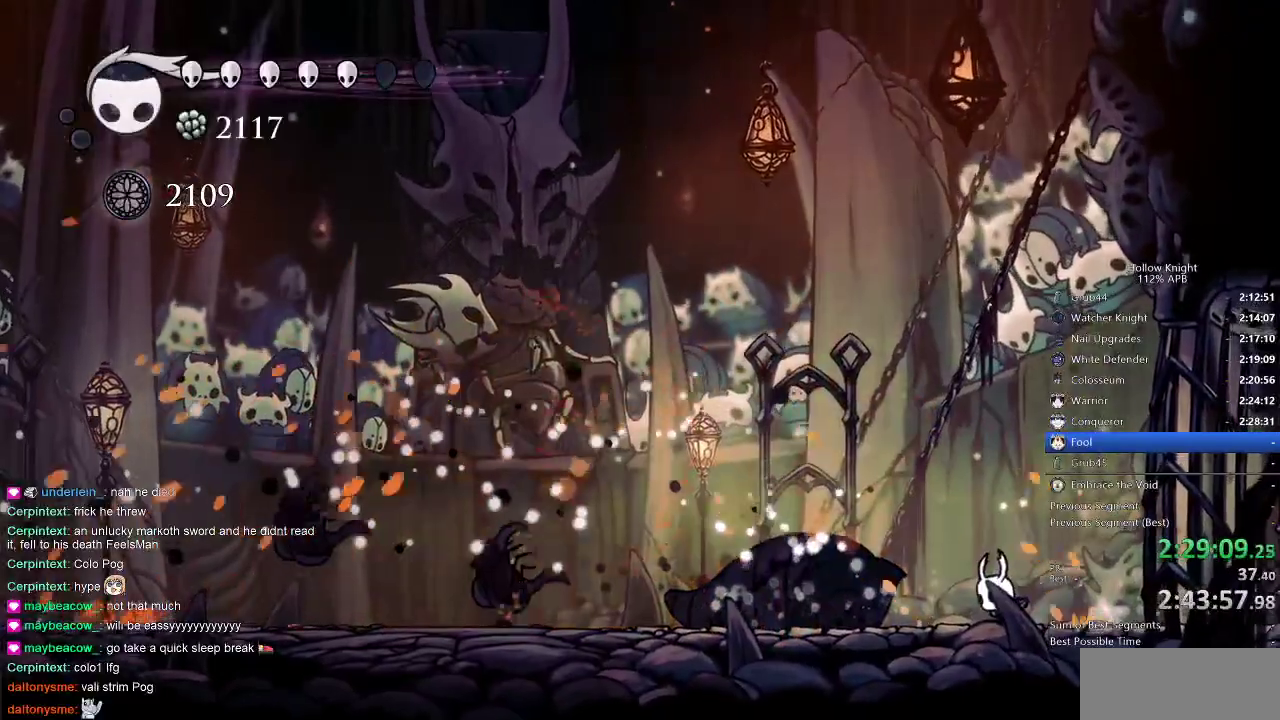
{"keys": [], "events": [[166, "left", "down"], [250, "left", "up"], [400, "left", "down"], [450, "left", "up"]]}
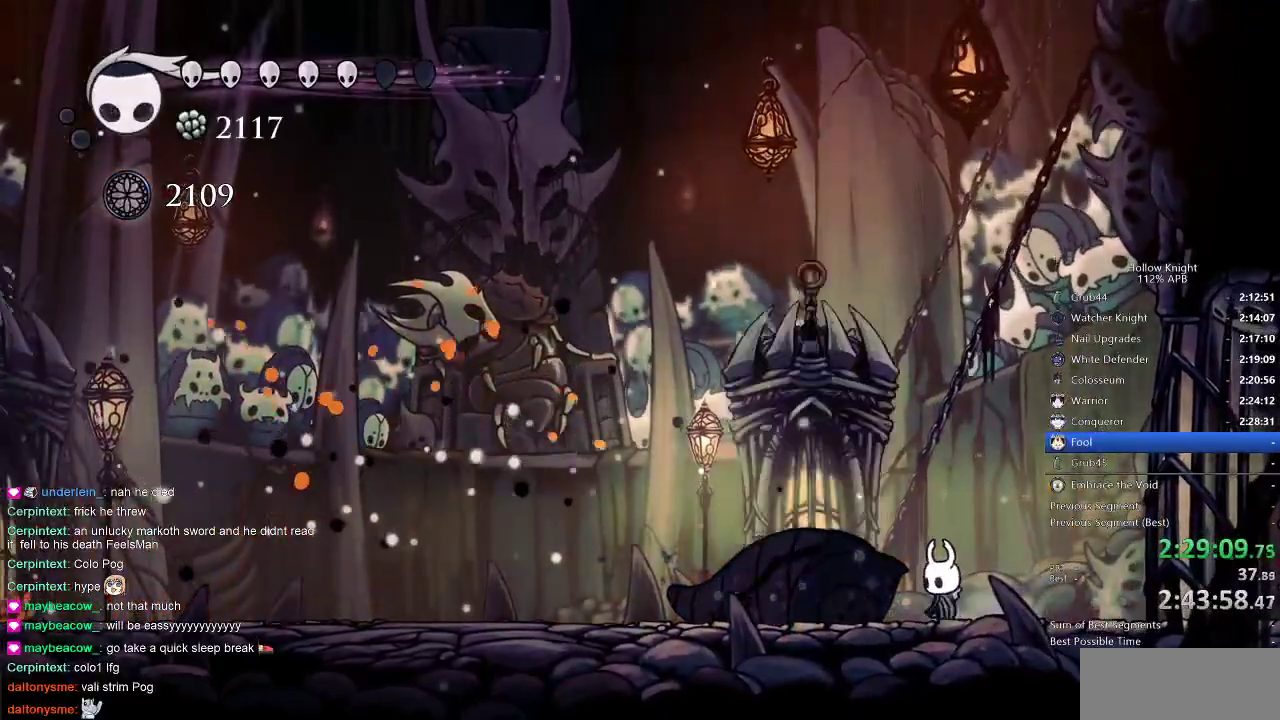
{"keys": [], "events": [[183, "nail", "down"], [266, "nail", "up"]]}
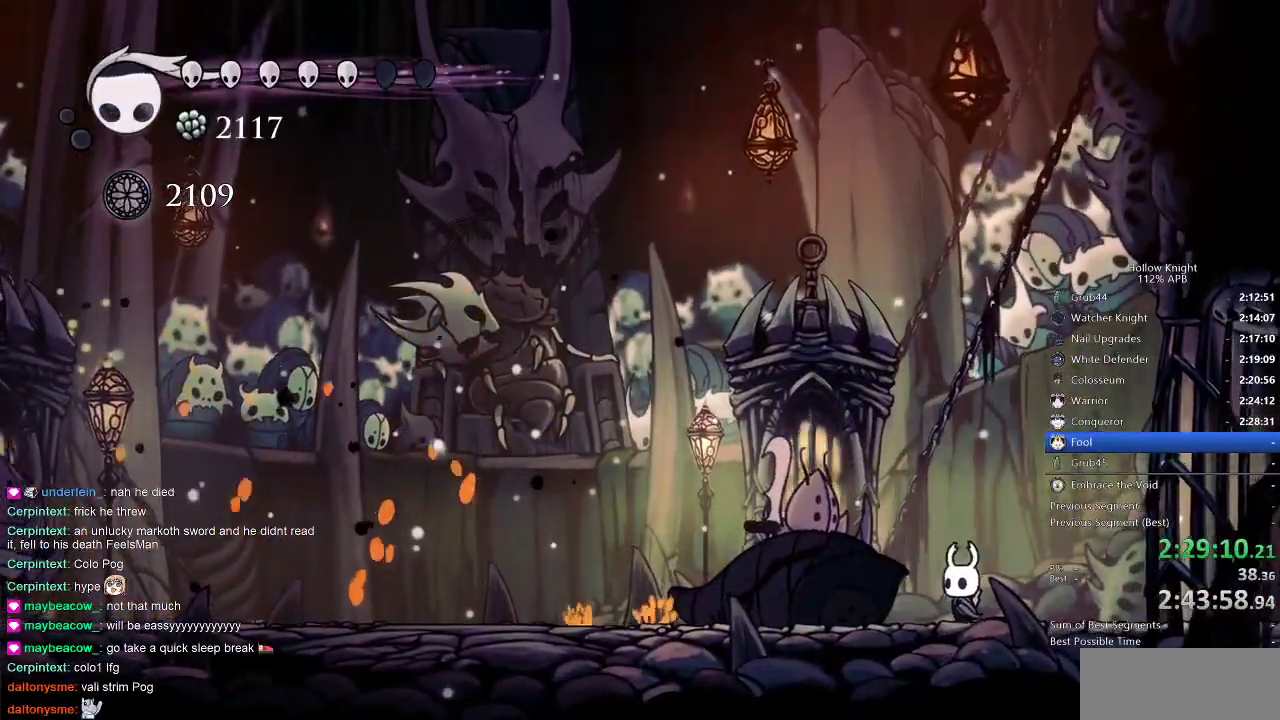
{"keys": ["right"], "events": [[16, "left", "down"], [116, "left", "up"], [116, "nail", "down"], [183, "right", "down"], [233, "dash", "down"], [233, "nail", "up"], [350, "dash", "up"]]}
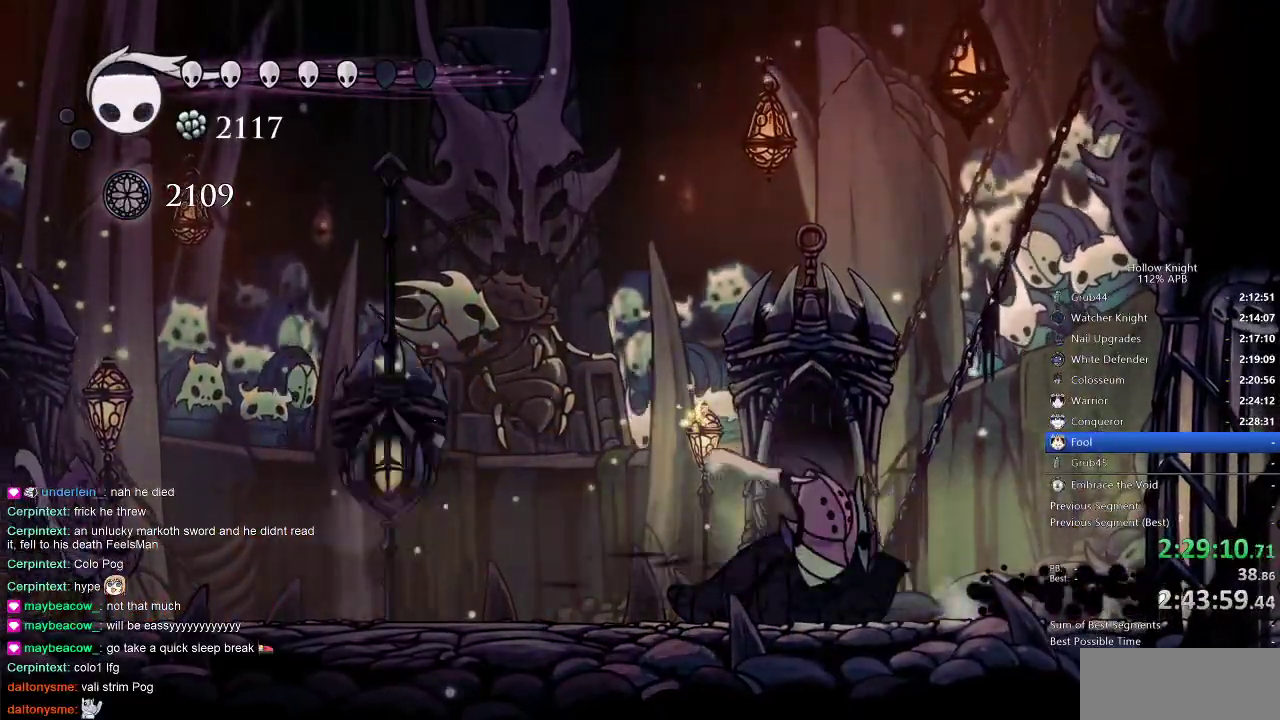
{"keys": [], "events": [[116, "jump", "down"], [116, "left", "down"], [166, "right", "up"], [216, "jump", "up"], [216, "left", "up"], [283, "spell", "down"], [366, "spell", "up"]]}
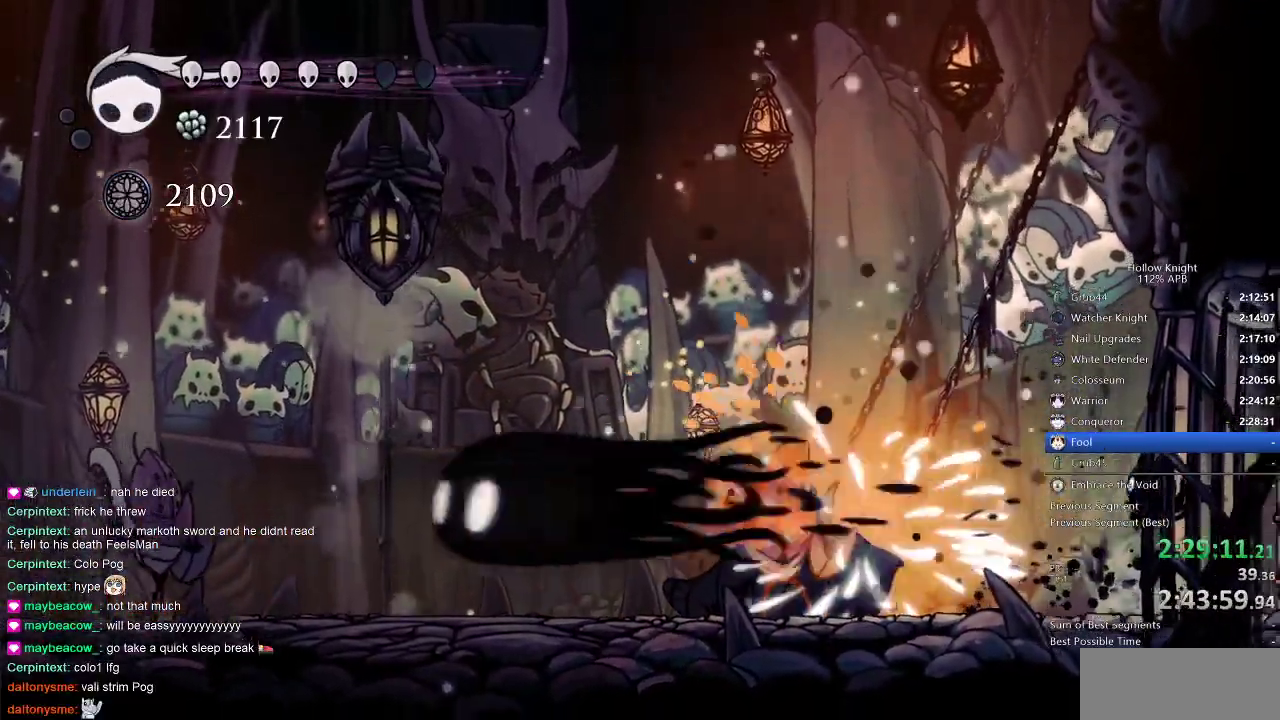
{"keys": [], "events": []}
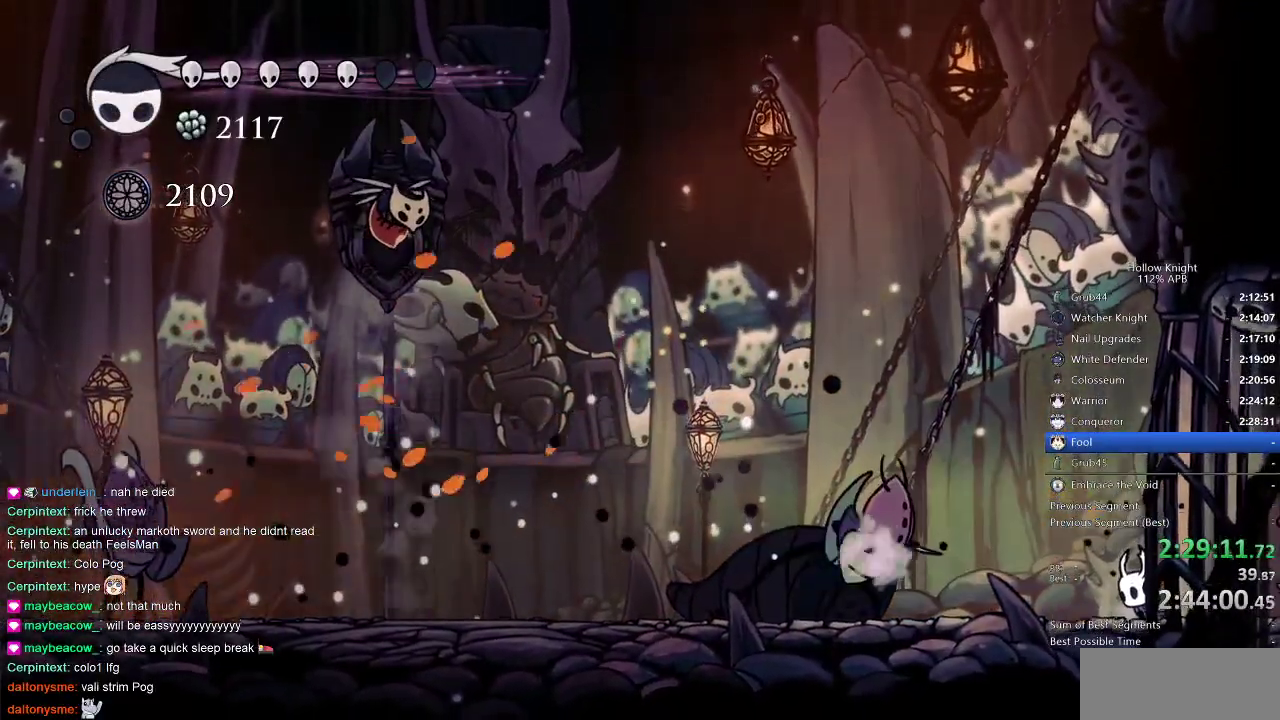
{"keys": ["jump", "left"], "events": [[283, "jump", "down"], [350, "left", "down"]]}
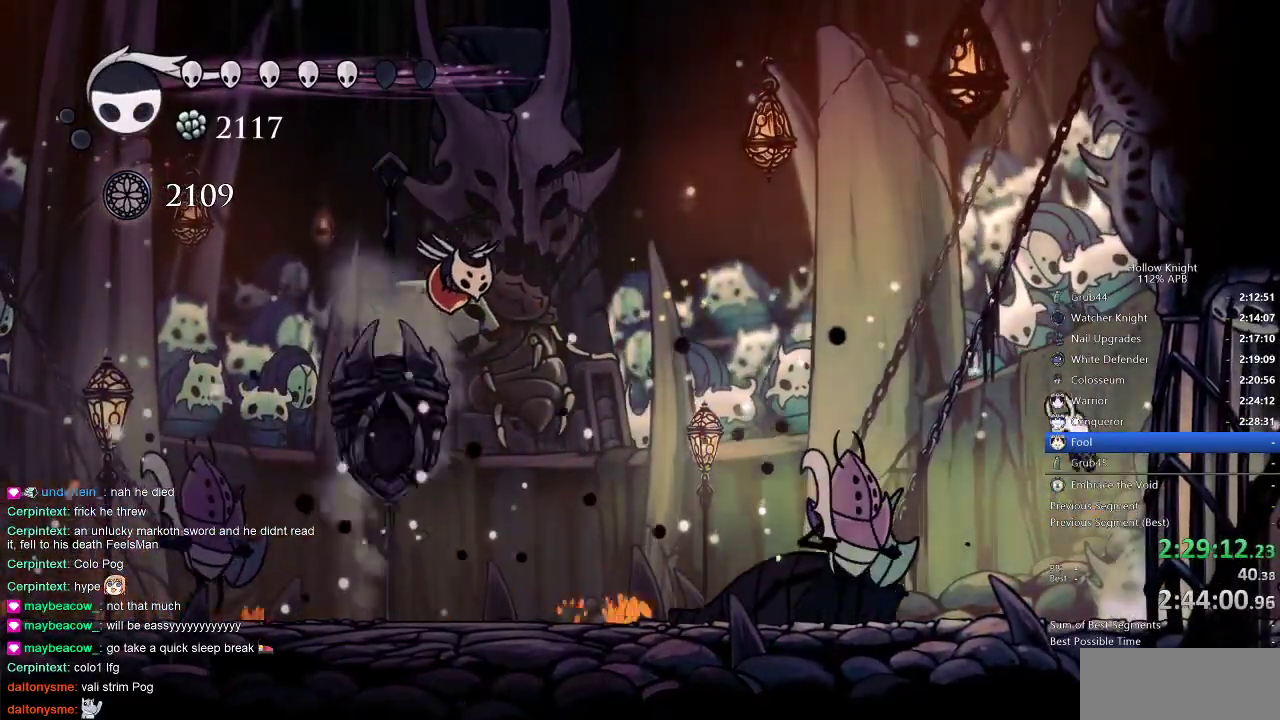
{"keys": [], "events": [[33, "jump", "up"], [50, "spell", "down"], [116, "left", "up"], [183, "spell", "up"]]}
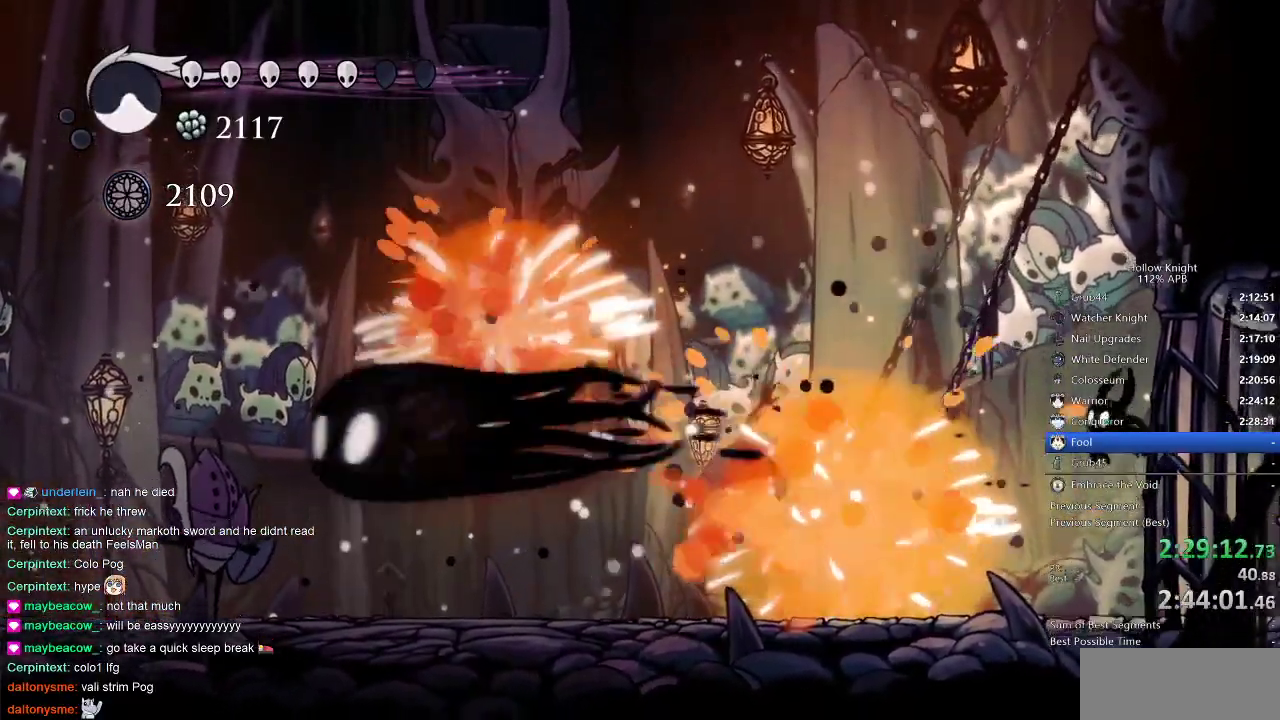
{"keys": [], "events": []}
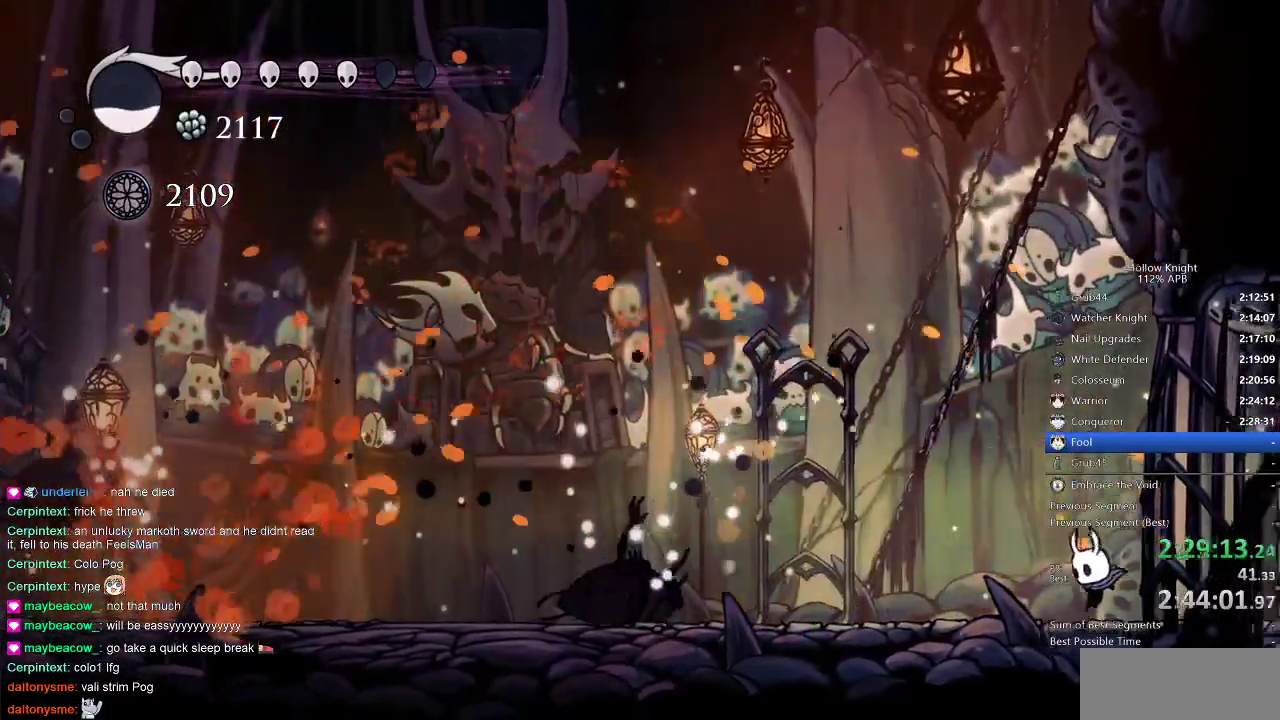
{"keys": [], "events": [[50, "left", "down"], [416, "left", "up"]]}
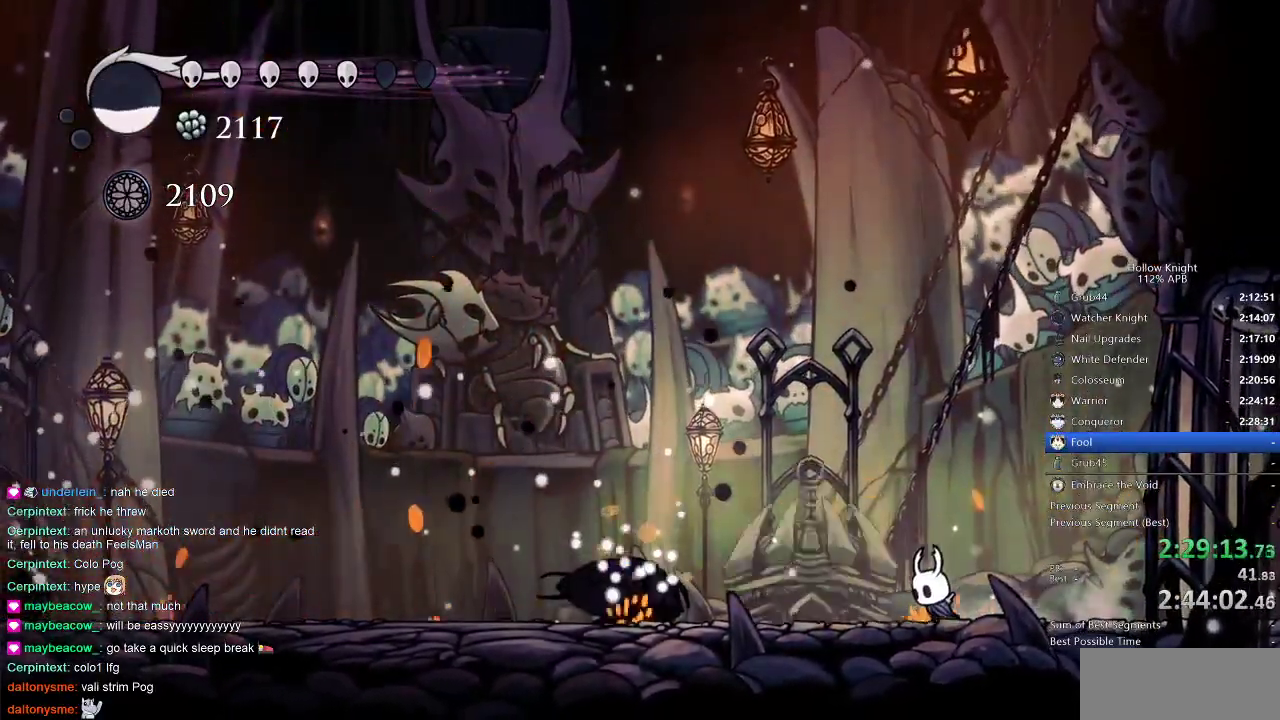
{"keys": ["nail"], "events": [[50, "left", "down"], [116, "left", "up"], [400, "nail", "down"]]}
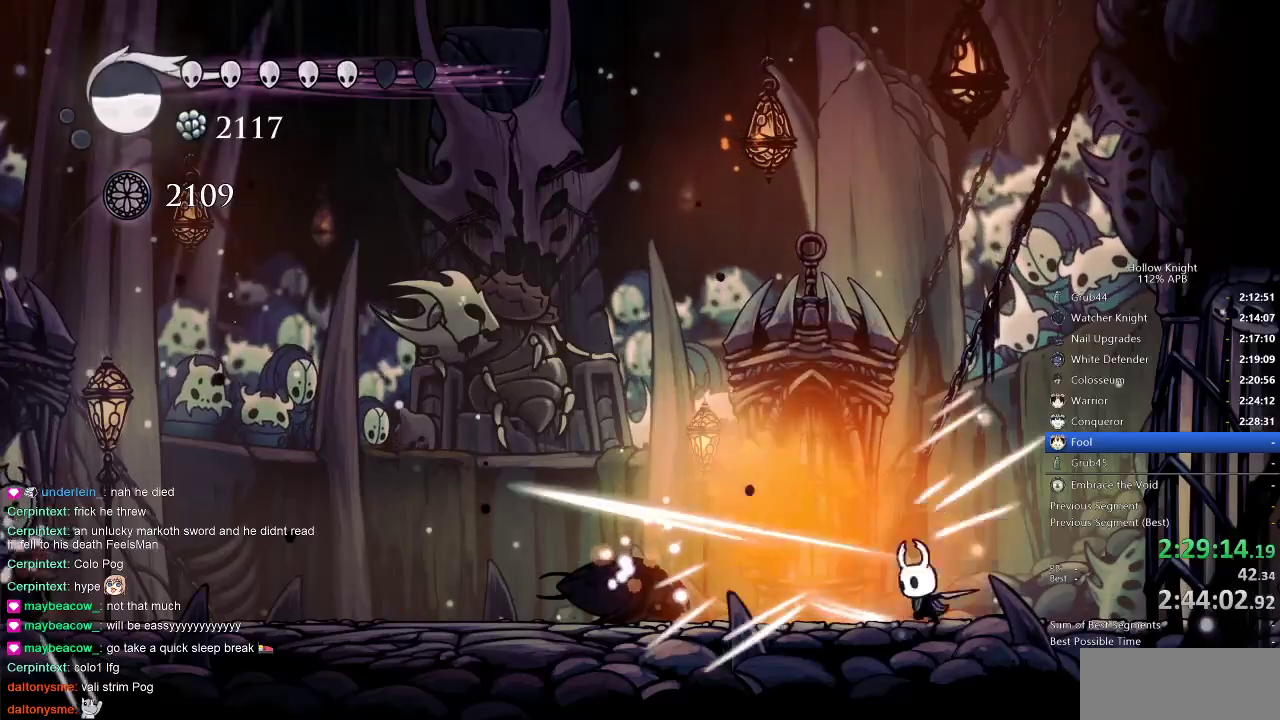
{"keys": ["left", "nail", "up"], "events": [[50, "nail", "up"], [83, "dash", "down"], [83, "left", "down"], [133, "dash", "up"], [316, "up", "down"], [333, "jump", "down"], [433, "nail", "down"], [450, "jump", "up"]]}
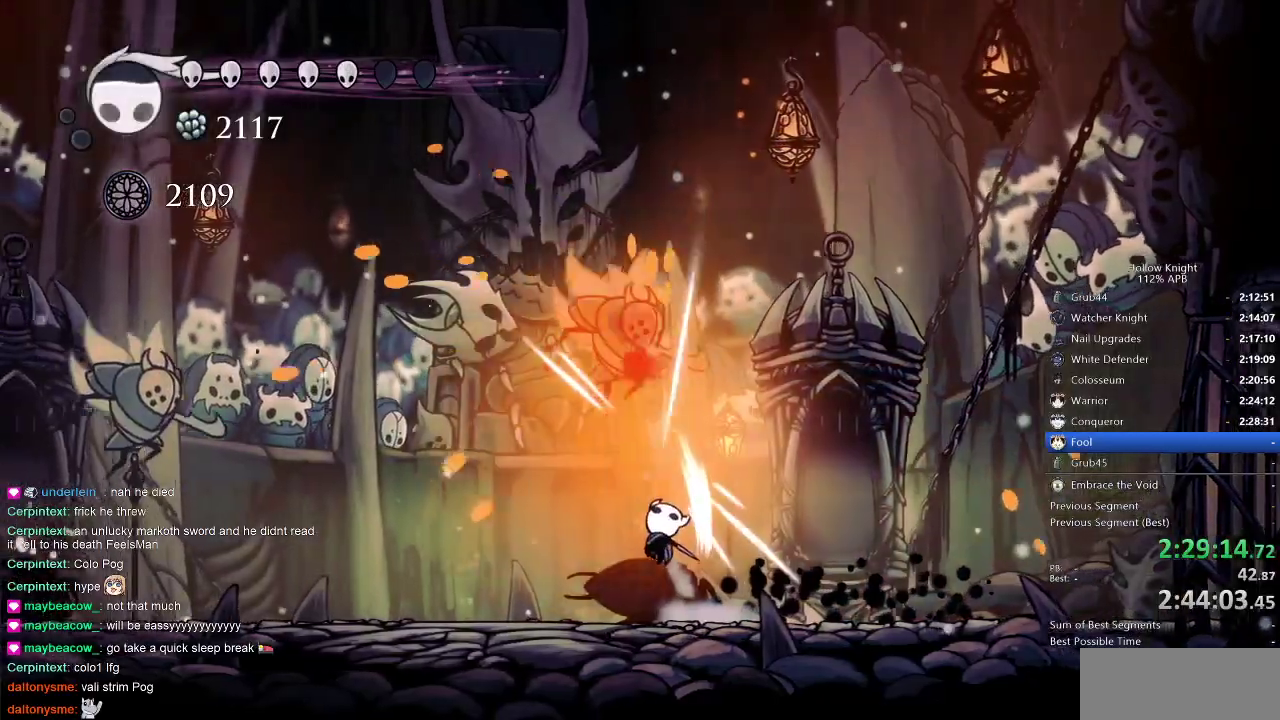
{"keys": ["right"], "events": [[33, "left", "up"], [33, "nail", "up"], [33, "up", "up"], [100, "right", "down"], [333, "dash", "down"], [333, "jump", "down"], [366, "jump", "up"], [416, "dash", "up"]]}
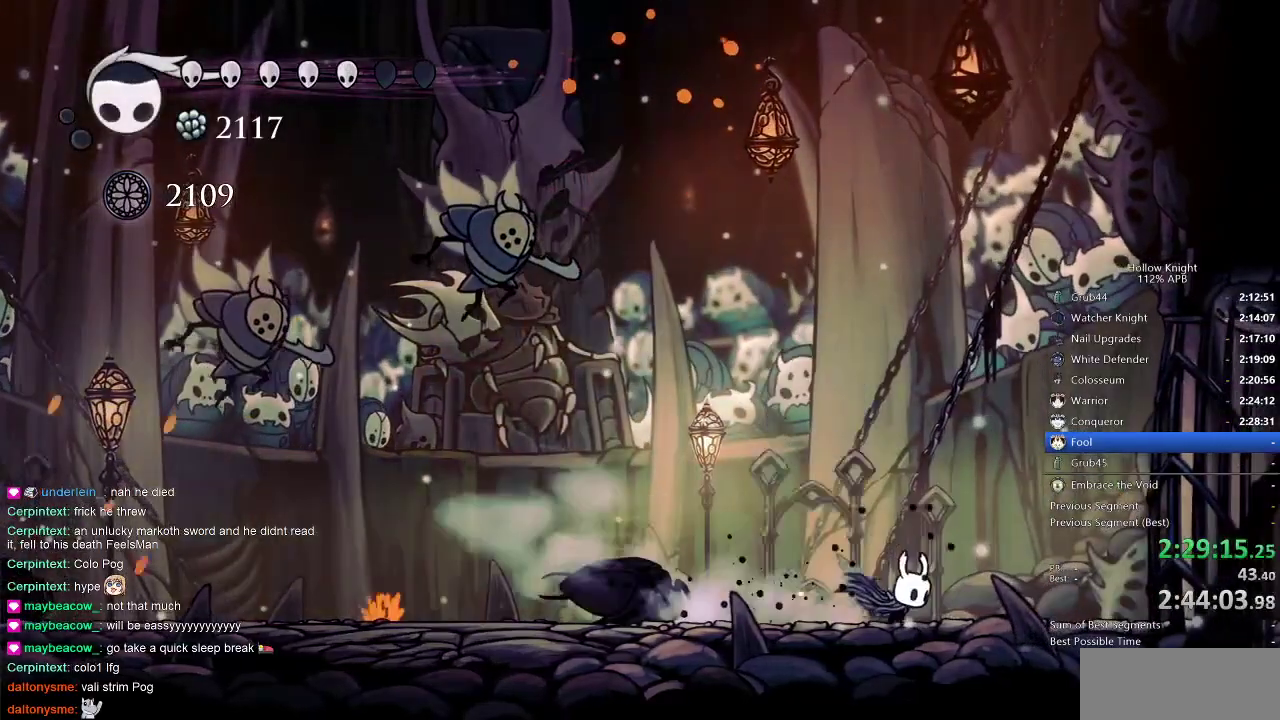
{"keys": [], "events": [[366, "left", "down"], [366, "right", "up"], [483, "left", "up"]]}
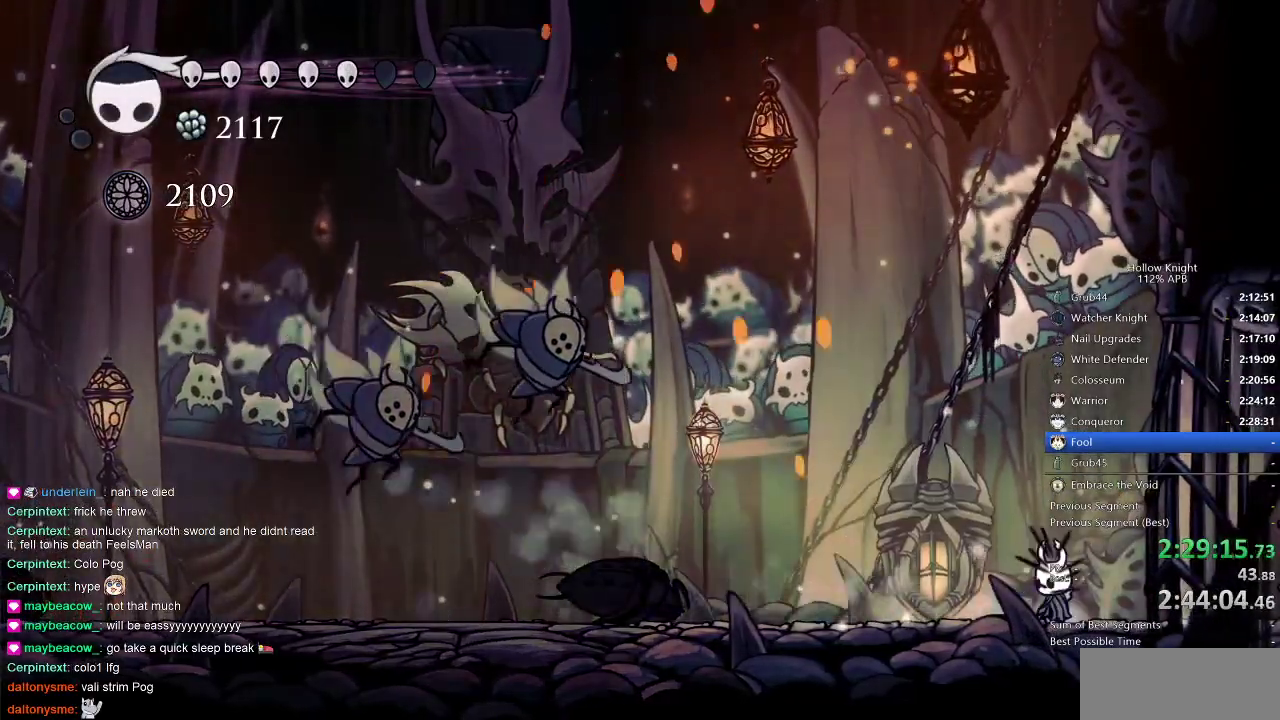
{"keys": [], "events": [[150, "left", "down"], [216, "left", "up"], [433, "nail", "down"], [500, "nail", "up"]]}
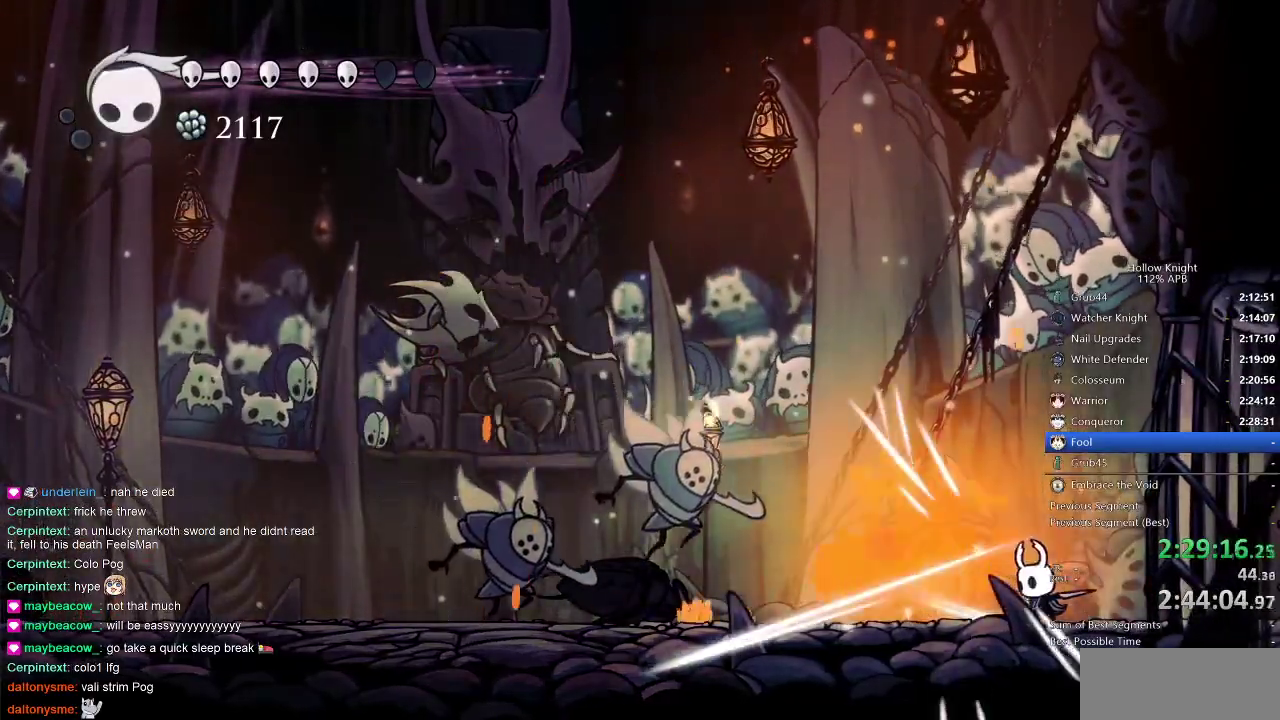
{"keys": ["left"], "events": [[33, "spell", "down"], [150, "spell", "up"], [233, "left", "down"]]}
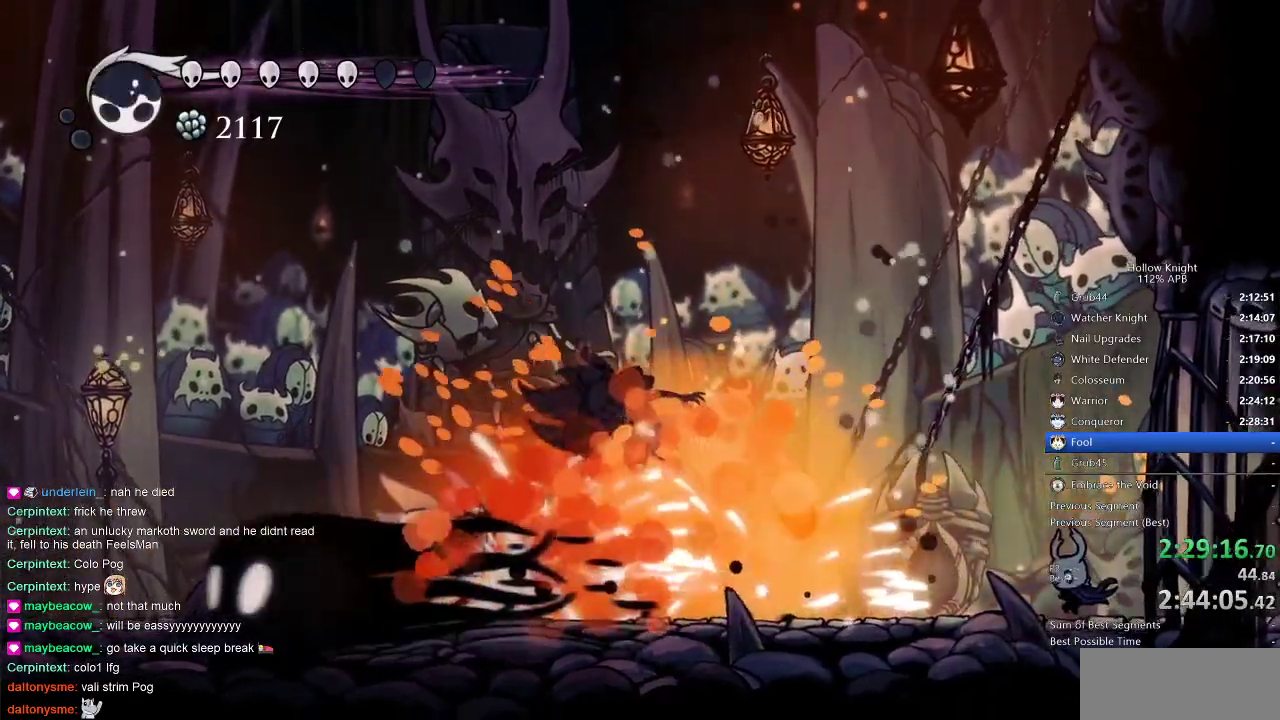
{"keys": [], "events": [[383, "spell", "down"], [500, "left", "up"], [500, "spell", "up"]]}
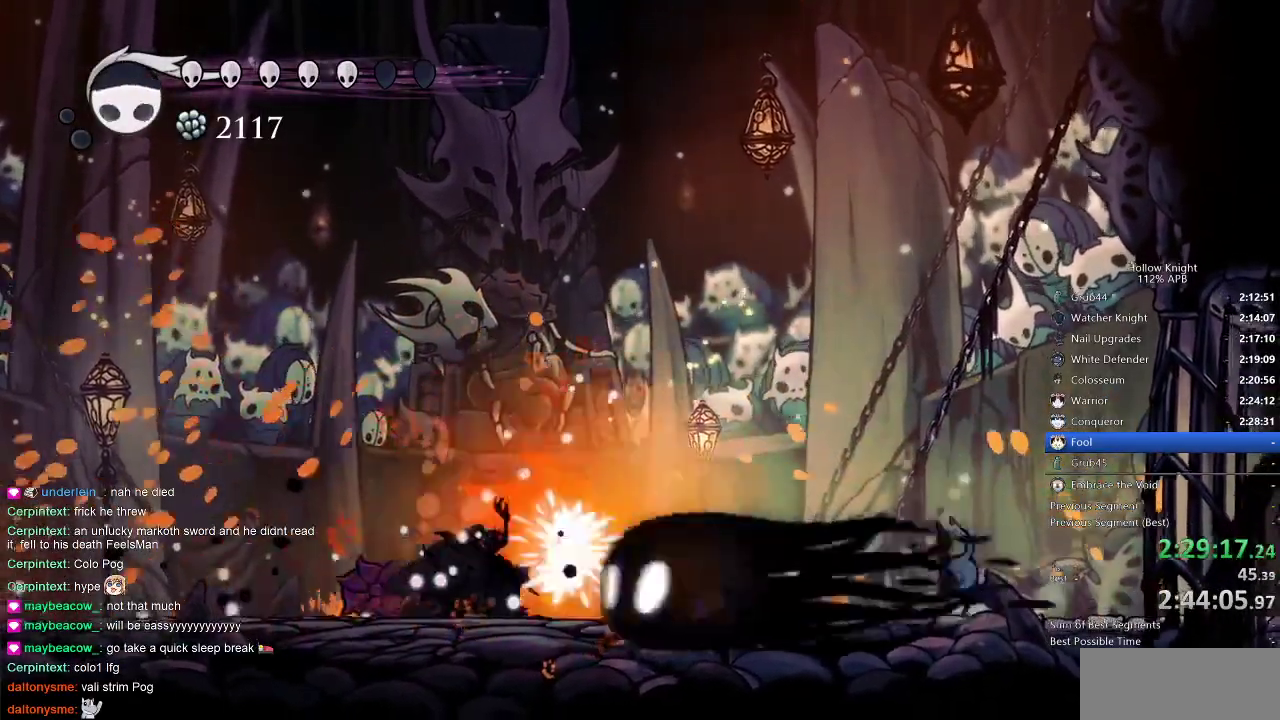
{"keys": [], "events": []}